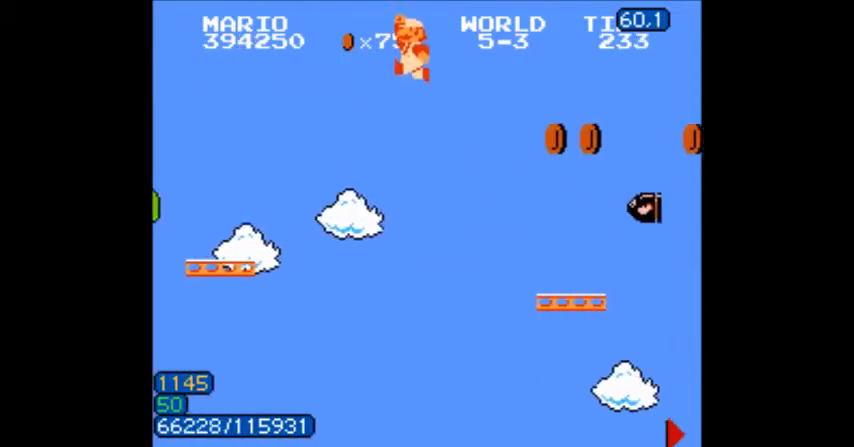
Gameplay with a controller (Nintendo layout); each line is a JSON object with the inputs held at the frame after it. "events" lists button and stick changes between this image and that frame as [ms after this image, input, new state], when the widget could be followed in between. Not read: L3 R3.
{"buttons": ["B", "DPAD_LEFT"], "events": [[33, "DPAD_LEFT", "down"], [33, "DPAD_RIGHT", "up"], [100, "DPAD_LEFT", "up"], [133, "DPAD_LEFT", "down"], [167, "DPAD_LEFT", "up"], [200, "DPAD_LEFT", "down"], [233, "DPAD_LEFT", "up"], [267, "A", "up"], [267, "DPAD_LEFT", "down"], [300, "DPAD_LEFT", "up"], [334, "DPAD_LEFT", "down"], [400, "DPAD_LEFT", "up"], [434, "DPAD_LEFT", "down"]]}
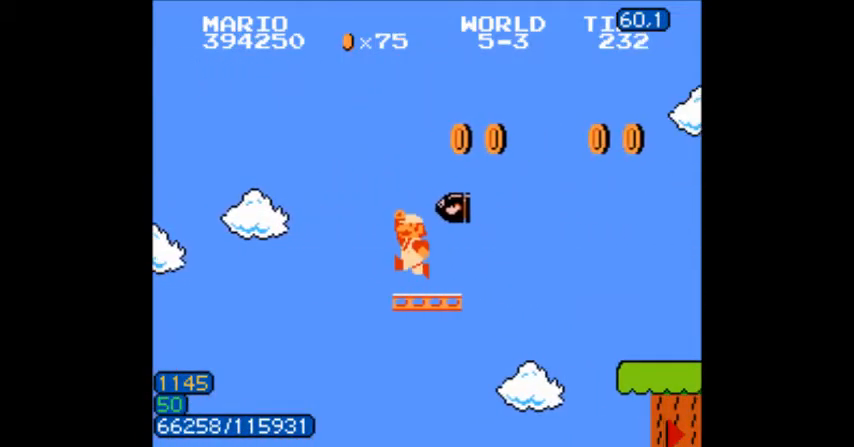
{"buttons": ["B", "DPAD_RIGHT"], "events": [[201, "DPAD_LEFT", "up"], [234, "DPAD_RIGHT", "down"]]}
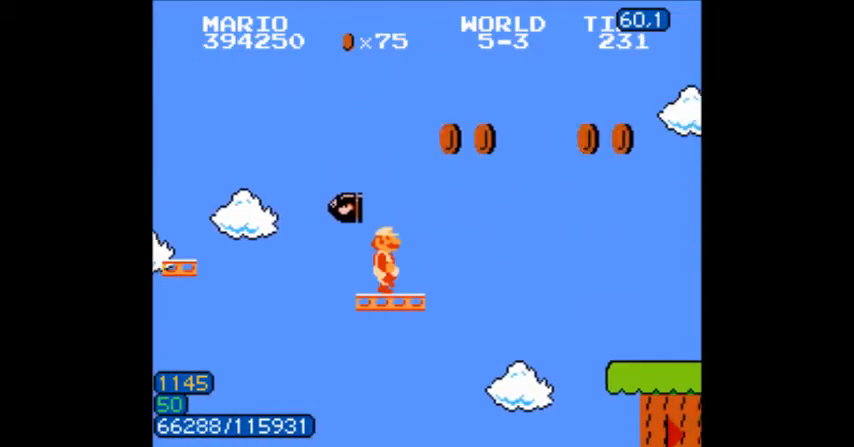
{"buttons": ["A", "B", "DPAD_RIGHT"], "events": [[200, "A", "down"]]}
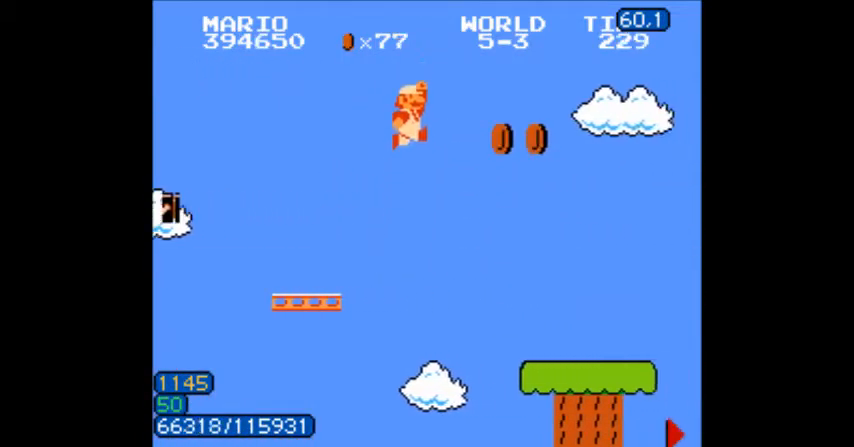
{"buttons": ["B"], "events": [[134, "DPAD_RIGHT", "up"], [167, "A", "up"], [201, "DPAD_LEFT", "down"], [434, "DPAD_LEFT", "up"]]}
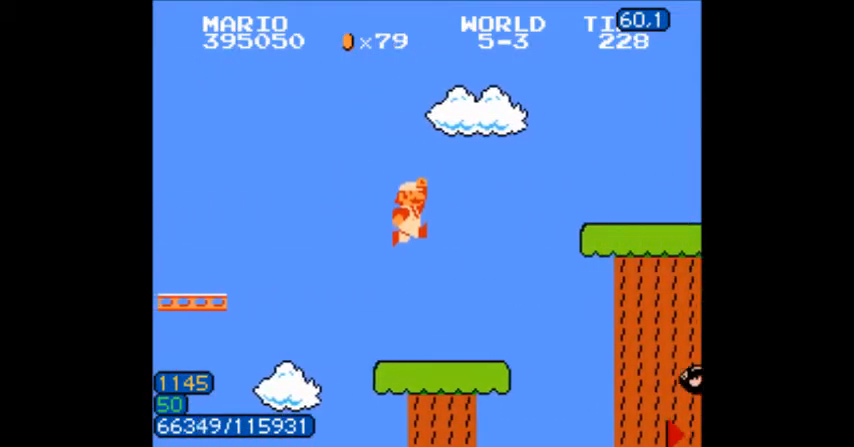
{"buttons": ["B"], "events": [[100, "DPAD_LEFT", "down"], [200, "A", "down"], [200, "DPAD_DOWN", "down"], [200, "DPAD_LEFT", "up"], [267, "A", "up"], [267, "DPAD_LEFT", "down"], [300, "DPAD_DOWN", "up"], [367, "A", "down"], [400, "A", "up"], [434, "DPAD_LEFT", "up"]]}
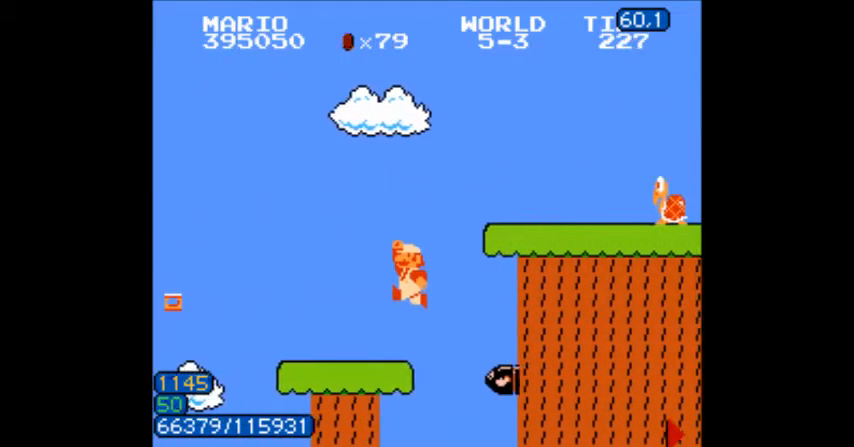
{"buttons": ["B", "DPAD_LEFT"], "events": [[67, "DPAD_LEFT", "down"]]}
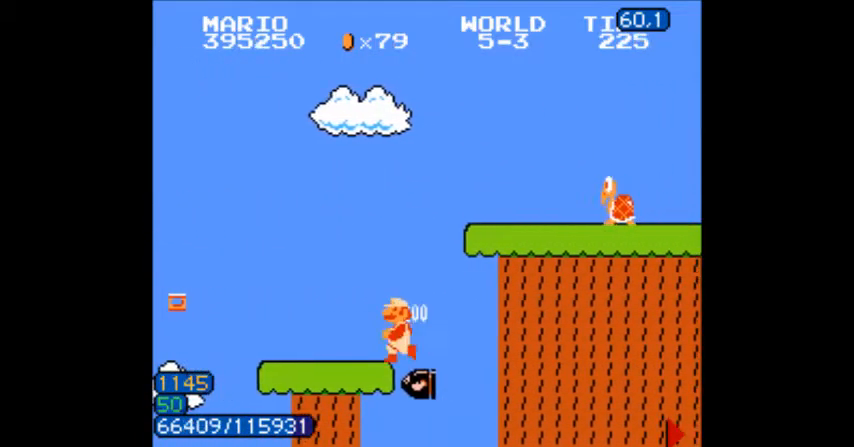
{"buttons": ["B", "DPAD_RIGHT"], "events": [[200, "DPAD_LEFT", "up"], [400, "DPAD_RIGHT", "down"]]}
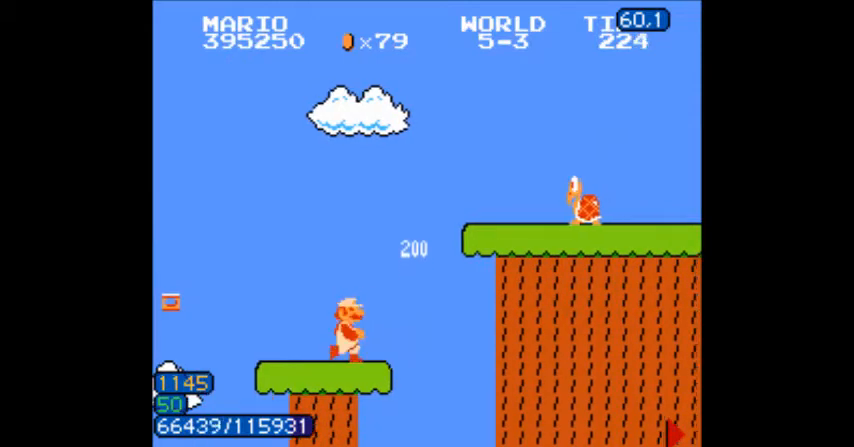
{"buttons": ["A", "B", "DPAD_RIGHT"], "events": [[267, "A", "down"]]}
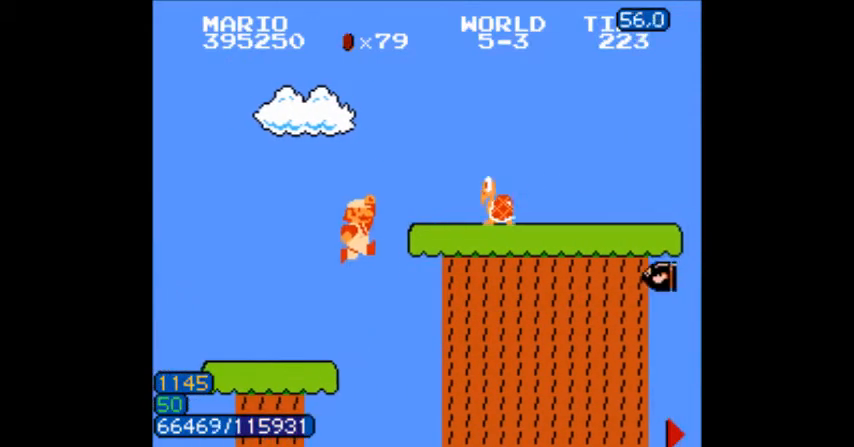
{"buttons": ["B", "DPAD_LEFT"], "events": [[100, "A", "up"], [100, "DPAD_RIGHT", "up"], [133, "DPAD_LEFT", "down"], [267, "DPAD_LEFT", "up"], [300, "DPAD_LEFT", "down"]]}
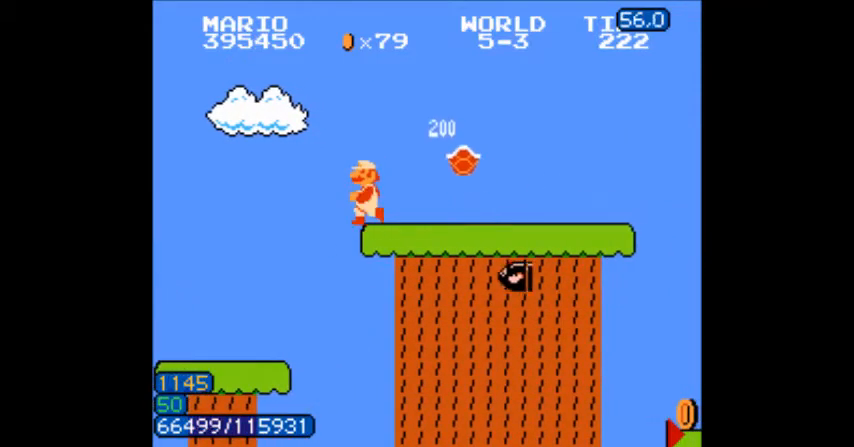
{"buttons": ["B", "DPAD_LEFT"], "events": [[34, "DPAD_LEFT", "up"], [101, "DPAD_DOWN", "down"], [301, "DPAD_DOWN", "up"], [334, "DPAD_LEFT", "down"], [367, "DPAD_LEFT", "up"], [434, "DPAD_LEFT", "down"]]}
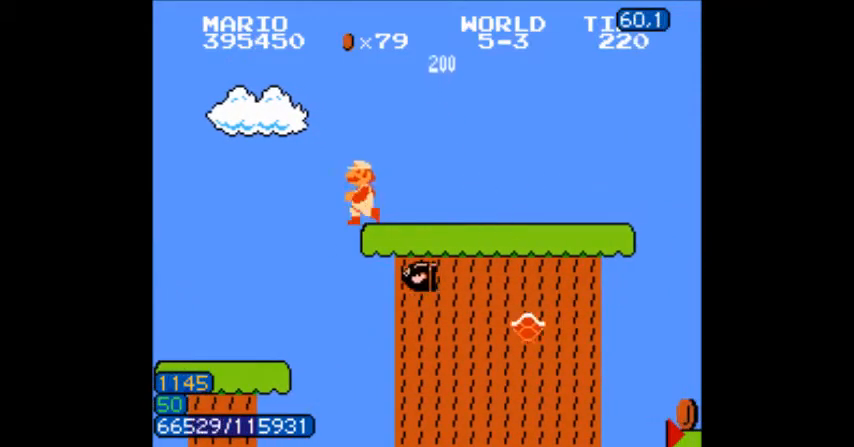
{"buttons": ["B", "DPAD_LEFT"], "events": [[133, "A", "down"], [133, "DPAD_DOWN", "down"], [133, "DPAD_LEFT", "up"], [167, "A", "up"], [434, "DPAD_LEFT", "down"], [467, "DPAD_DOWN", "up"]]}
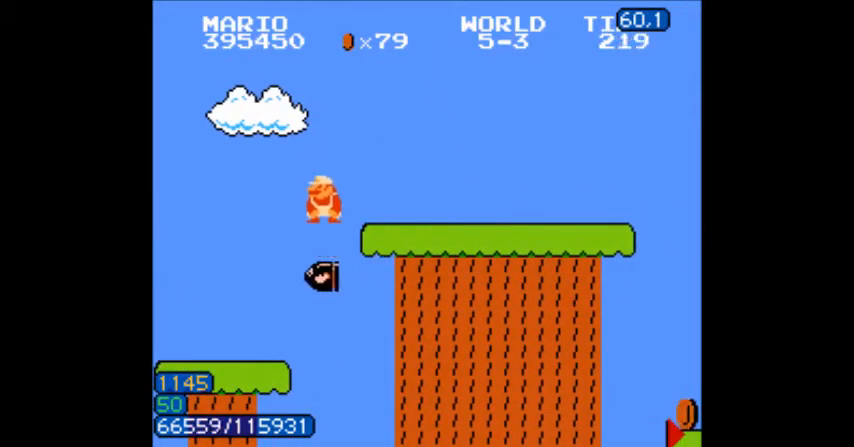
{"buttons": ["B", "DPAD_RIGHT"], "events": [[100, "DPAD_LEFT", "up"], [134, "DPAD_RIGHT", "down"], [201, "DPAD_RIGHT", "up"], [401, "DPAD_LEFT", "down"], [468, "DPAD_LEFT", "up"], [468, "DPAD_RIGHT", "down"]]}